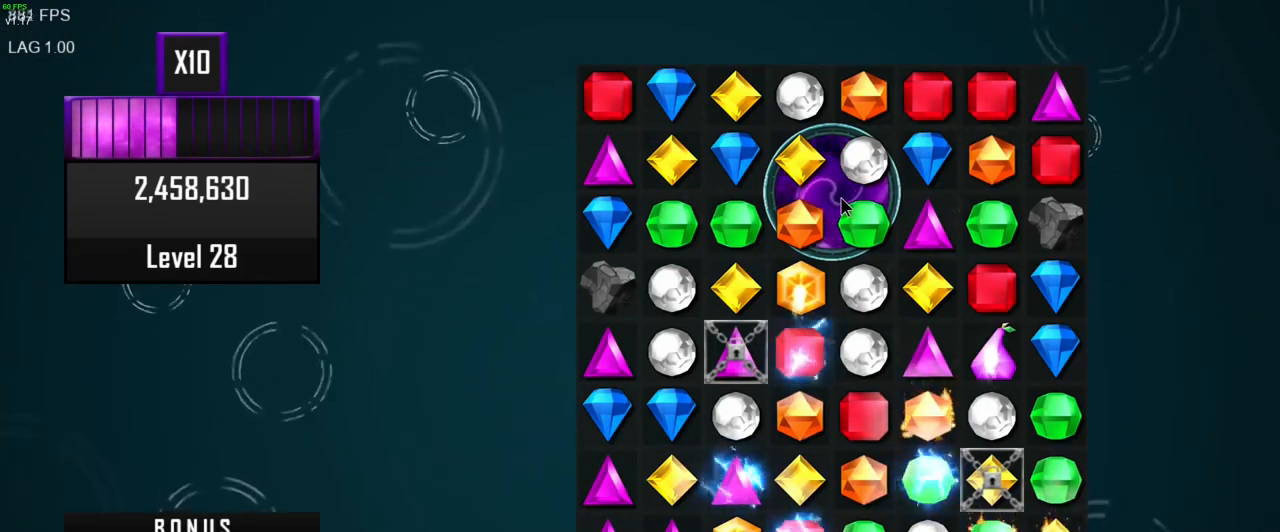
Gameplay with keyboard and mouse; each line is a JSON object with the keys and mouse buttons held at the frame after it. "events" lists presses ("down") and releases ("up") of ".", "/", "0", "1", "2", "3", "4", "5", "6", "7", "8", "9", "a", "alt_l", "alt_r", "b", "backslash", "backspace", "c", "caps_lock", "comma", "ctrl_l", "ctrl_r", "d", "e", "equals", "escape", "f", "f1", "f10", "f11", "f12", "f2", "f4", "f5", "f6", "f7", "f8", "f9", "g", "h", "i", "j", "k", "l", "lbracket", "m", "minus", "n", "o", "p", "q", "quote", "r", "rbracket", "return", "s", "semicolon", "shift_l", "shift_r", "space", "super", "t", "tab", "tilde", "u", "v", "w", "x", "y", "z", "mouse_left", "mouse_wheel", "mouse_right", "mouse_mb4" and "mouse_mb5" between this image and that frame as [ms after this image, input, new state], when the widget could be followed in between. "mouse_left", "mouse_wheel", "mouse_right", "mouse_mb4", "mouse_mb5" = the "left", "wheel", "right", "mb4", "mb5" buttons of the "mouse" list. No other keys are recorded. "wheel" means that the mouse wheel is clicked or scrolled. Mouse movement is not recorded. Not read: f3 other_keys.
{"keys": [], "mouse": [], "events": [[267, "mouse_left", "down"], [383, "mouse_left", "up"]]}
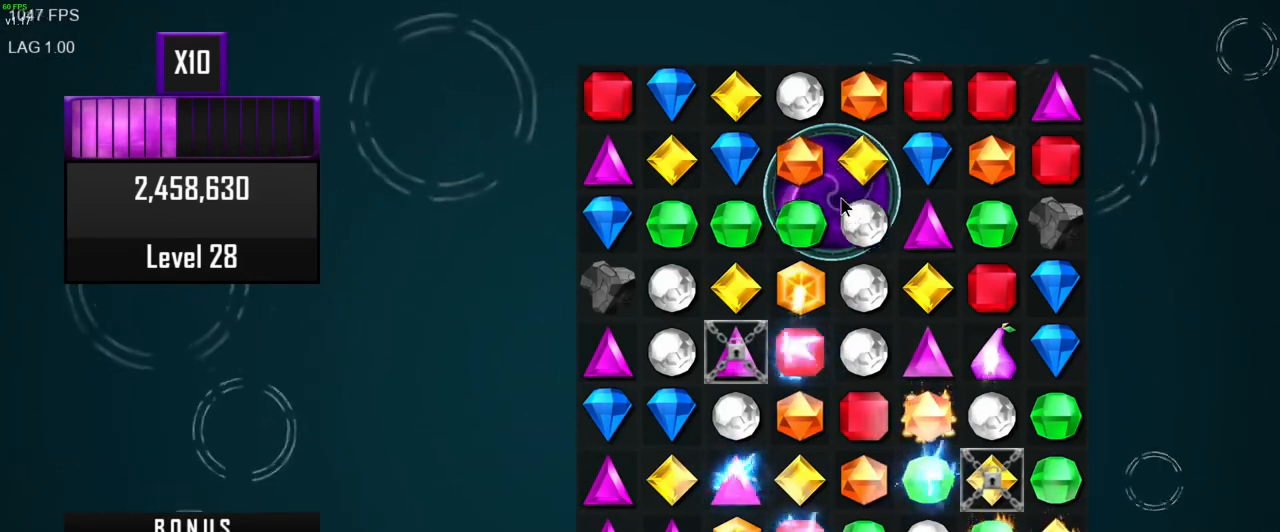
{"keys": [], "mouse": [], "events": []}
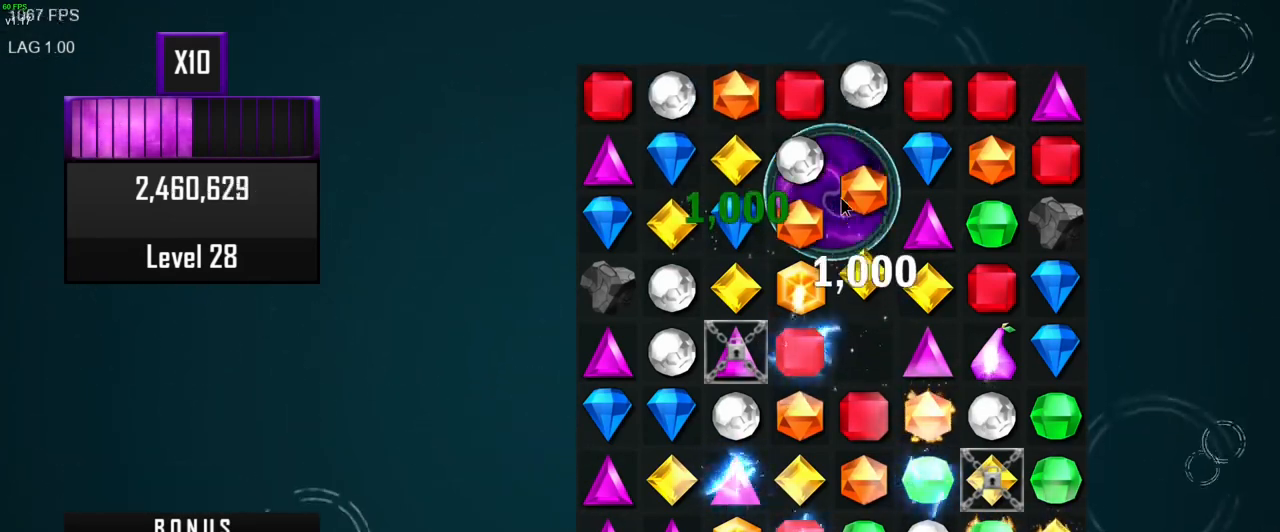
{"keys": [], "mouse": [], "events": []}
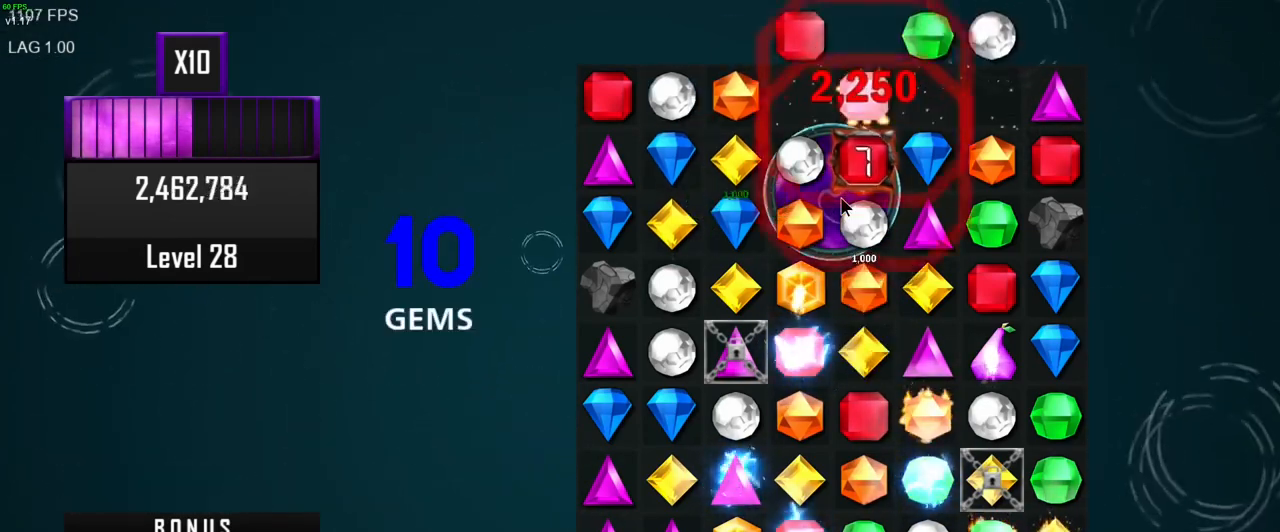
{"keys": [], "mouse": [], "events": []}
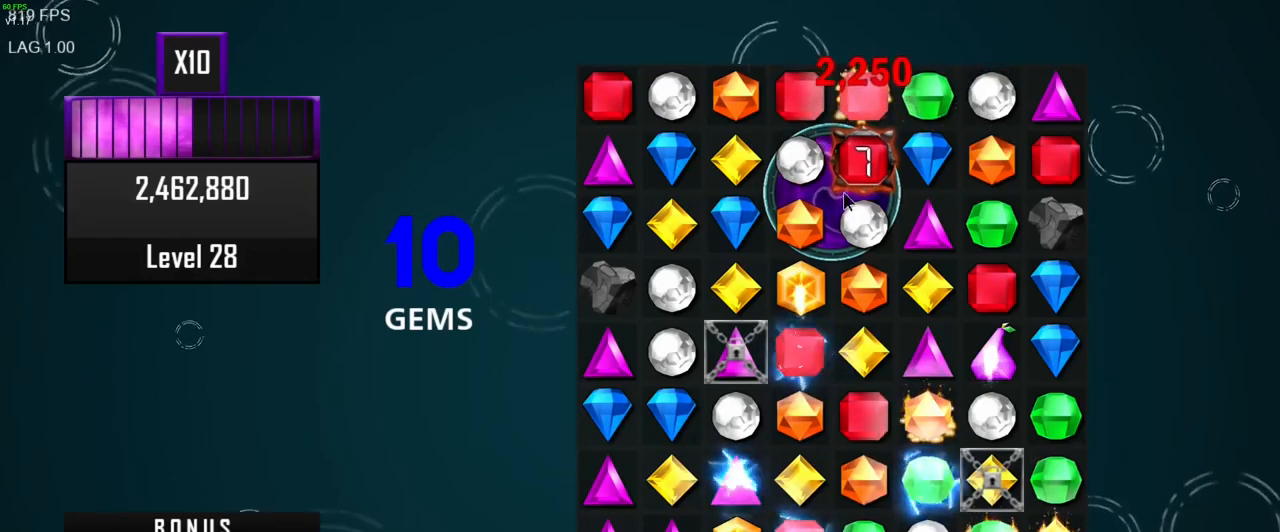
{"keys": [], "mouse": [], "events": []}
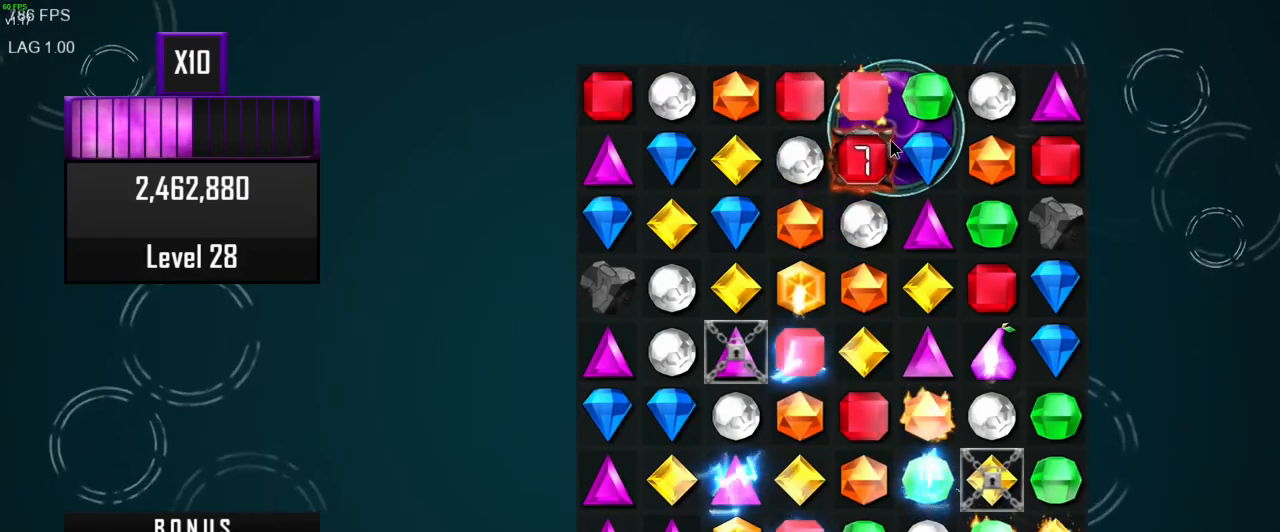
{"keys": [], "mouse": [], "events": [[267, "mouse_left", "down"], [383, "mouse_left", "up"]]}